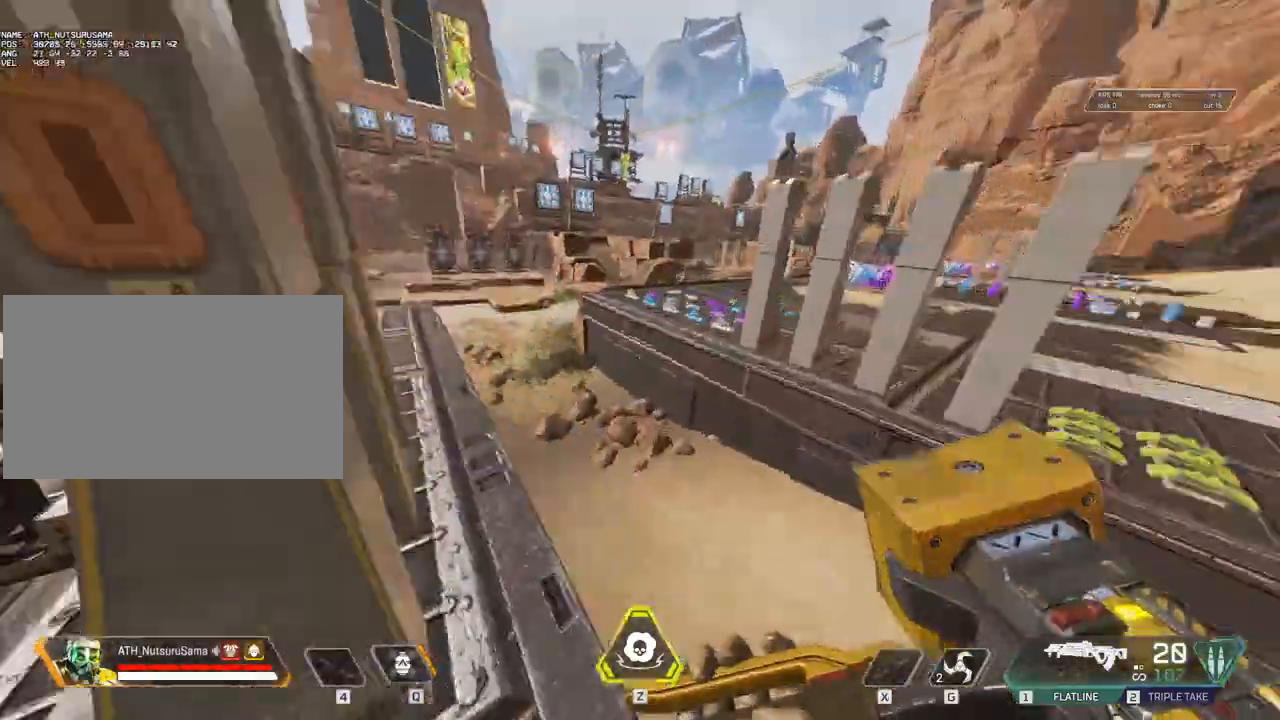
Gameplay with keyboard and mouse; each line is a JSON object with the keys and mouse buttons held at the frame after it. "events" lists presses ("down") and releases ("up") of "1", "2", "3", "4", "5", "a", "alt", "c", "caps_lock", "ctrl", "d", "e", "f", "g", "q", "r", "s", "shift", "space", "t", "tab", "v", "w", "x", "z", "mouse_left", "mouse_wheel" and "mouse_right" between this image and that frame as [ms after this image, input, new state], when the widget could be followed in between. "mouse_left", "mouse_wheel", "mouse_right" = the "left", "wheel", "right" buttons of the "mouse" list. No other keys are recorded. "wheel" means that the mouse wheel is clicked or scrolled. Not read: mouse_move.
{"keys": ["d"], "mouse": [], "events": [[300, "mouse_wheel", "down"], [400, "d", "down"], [400, "mouse_wheel", "up"]]}
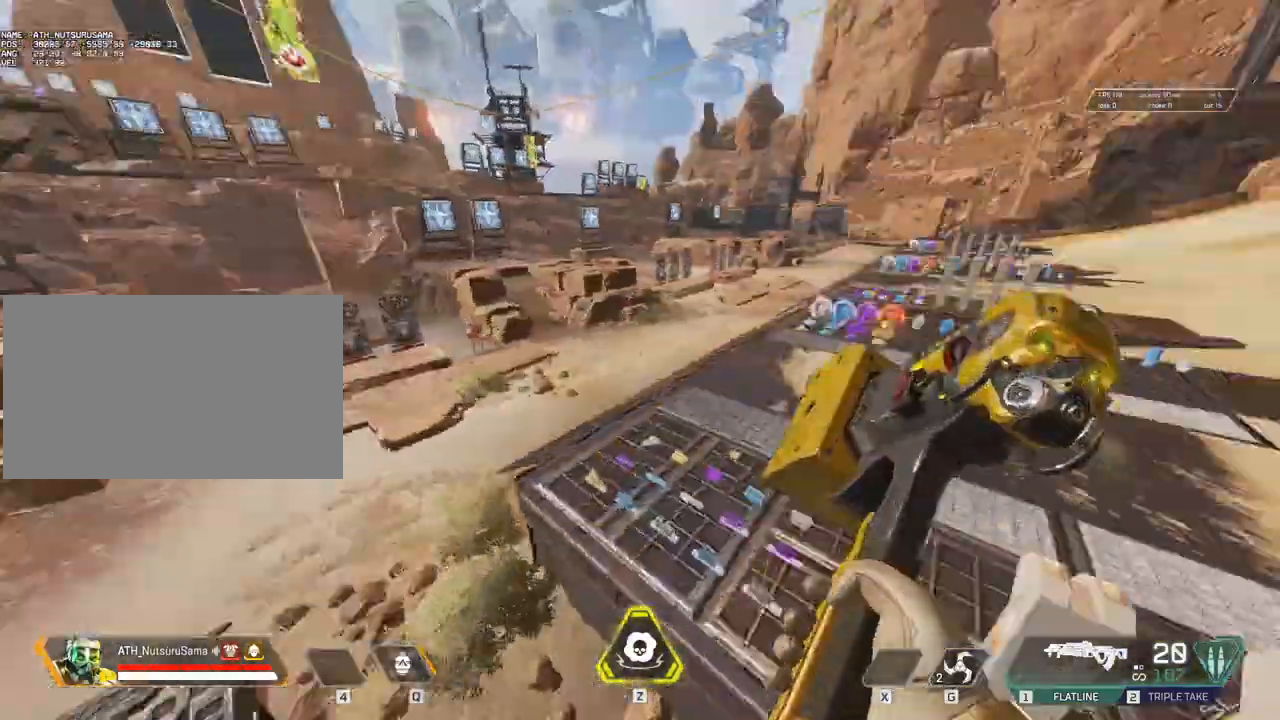
{"keys": [], "mouse": [], "events": [[317, "d", "up"]]}
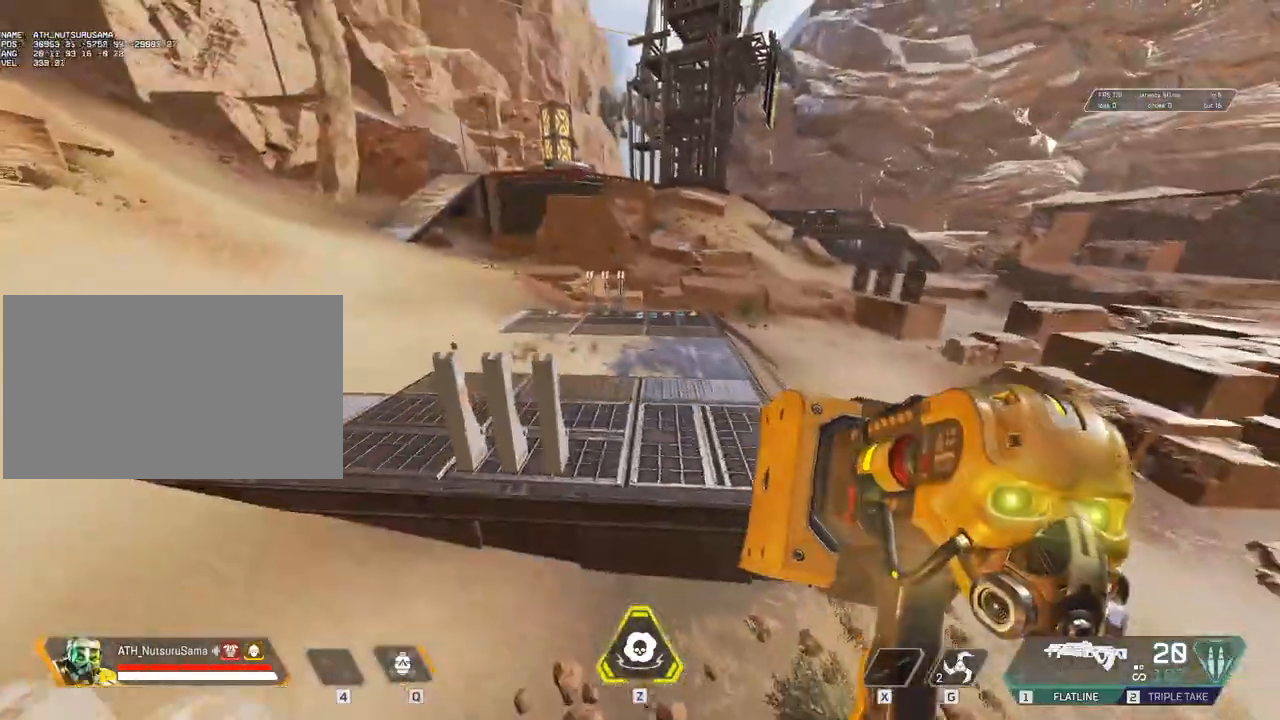
{"keys": ["s"], "mouse": [], "events": [[333, "s", "down"]]}
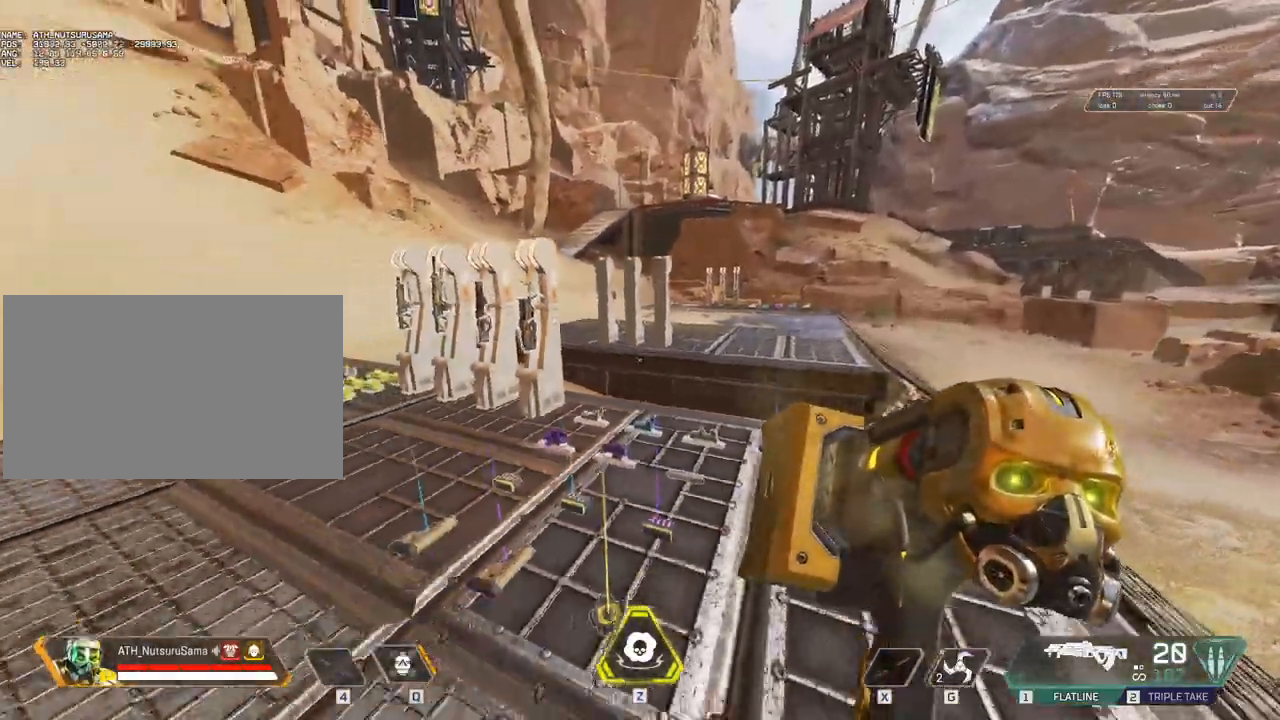
{"keys": ["w"], "mouse": [], "events": [[167, "s", "up"], [300, "shift", "down"], [300, "w", "down"], [400, "3", "down"], [483, "3", "up"], [483, "shift", "up"]]}
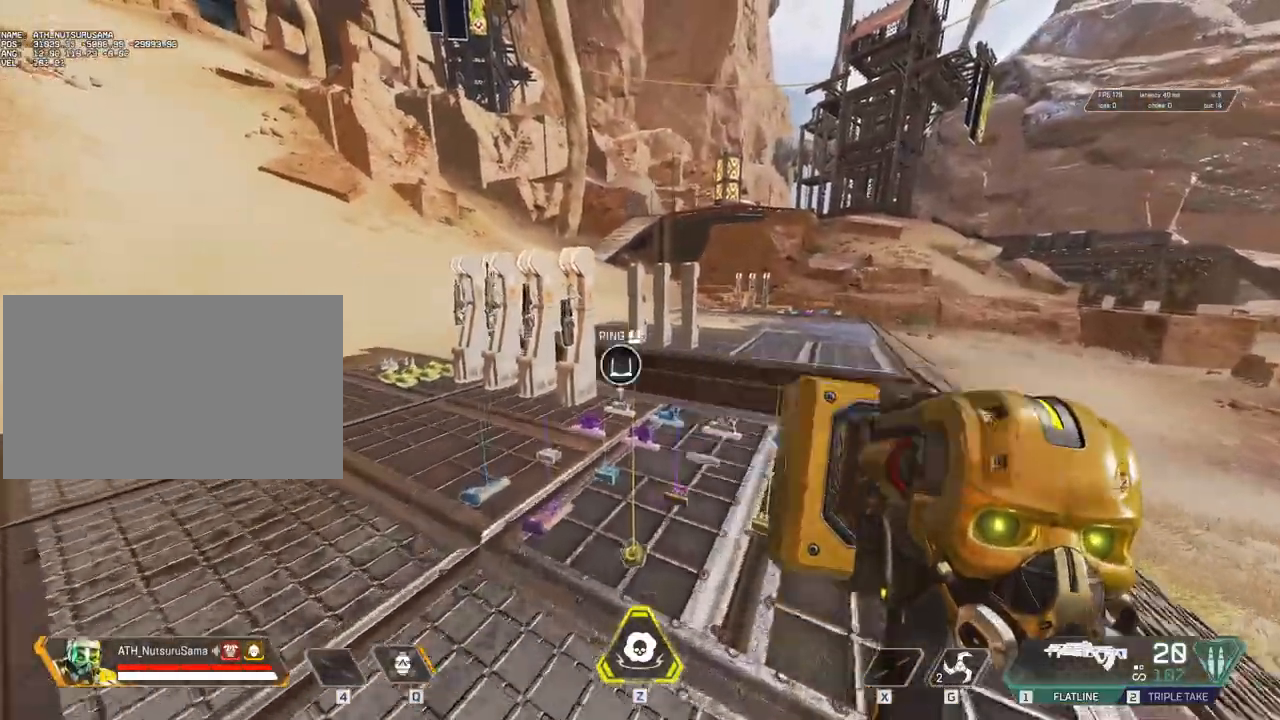
{"keys": ["ctrl", "w"], "mouse": [], "events": [[83, "3", "down"], [133, "3", "up"], [317, "ctrl", "down"]]}
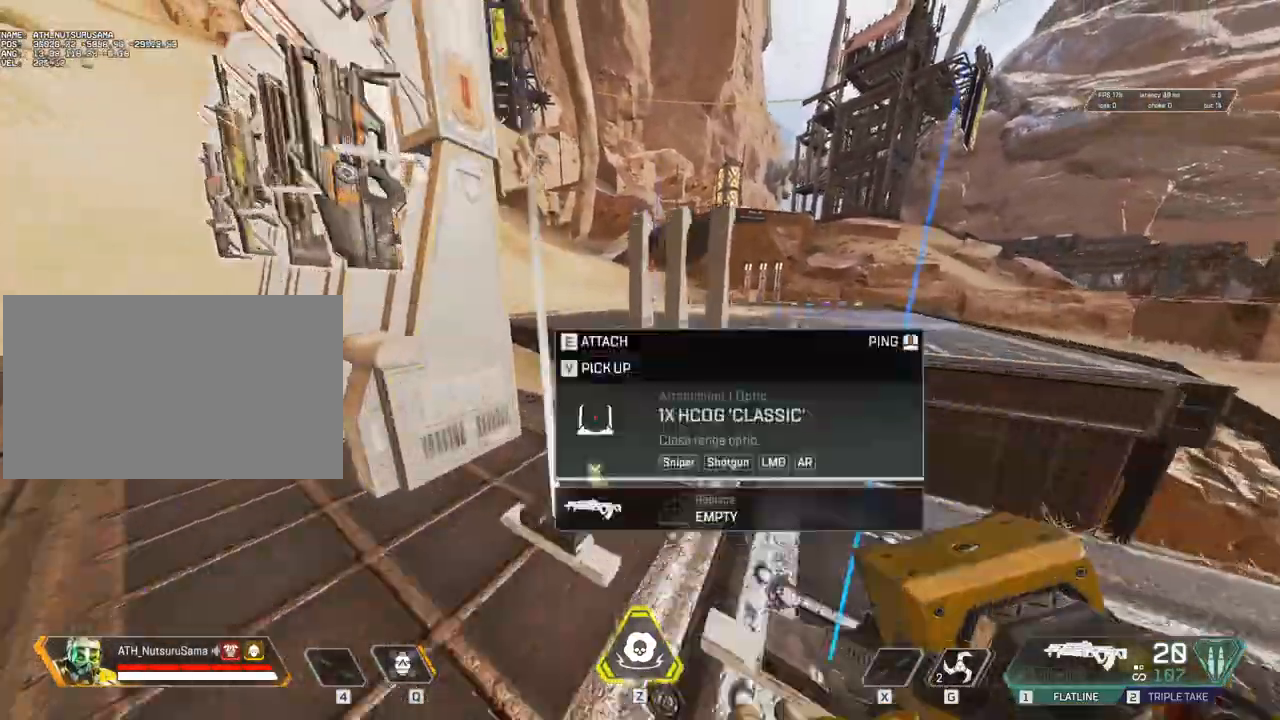
{"keys": [], "mouse": ["wheel"], "events": [[100, "space", "down"], [150, "space", "up"], [150, "w", "up"], [183, "ctrl", "up"], [467, "mouse_wheel", "down"]]}
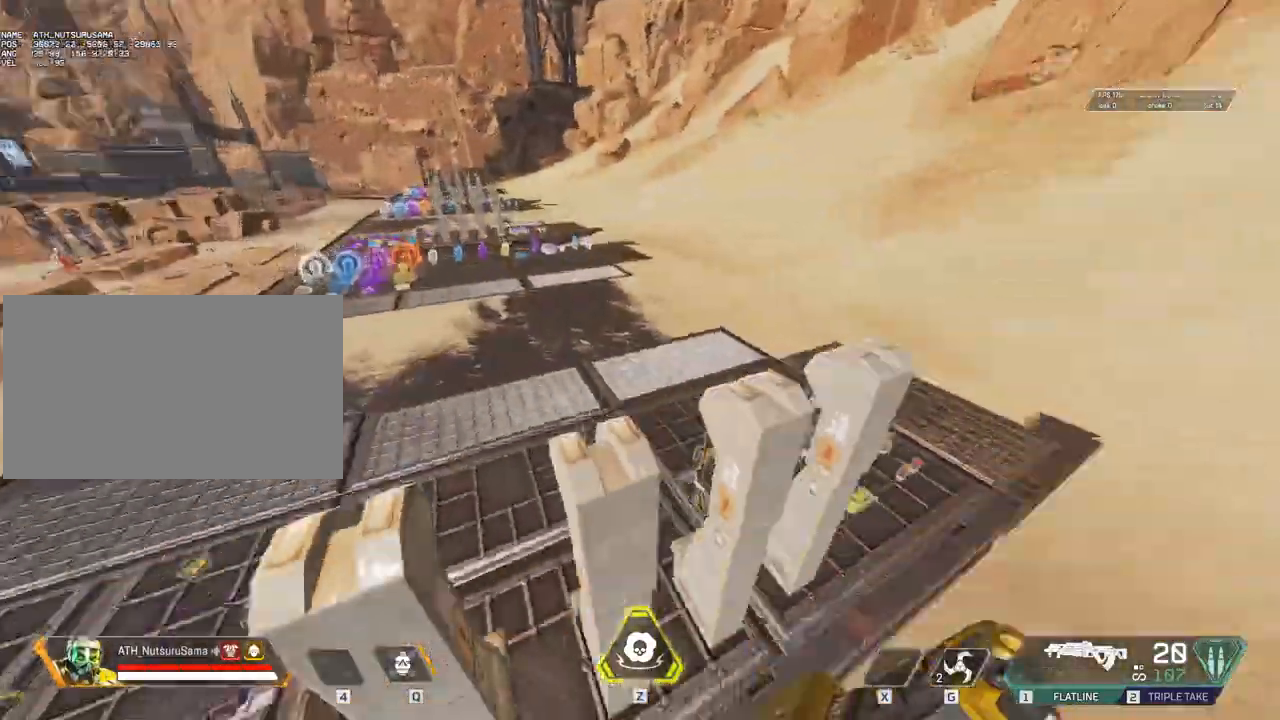
{"keys": [], "mouse": [], "events": [[67, "mouse_wheel", "up"], [133, "d", "down"], [400, "d", "up"]]}
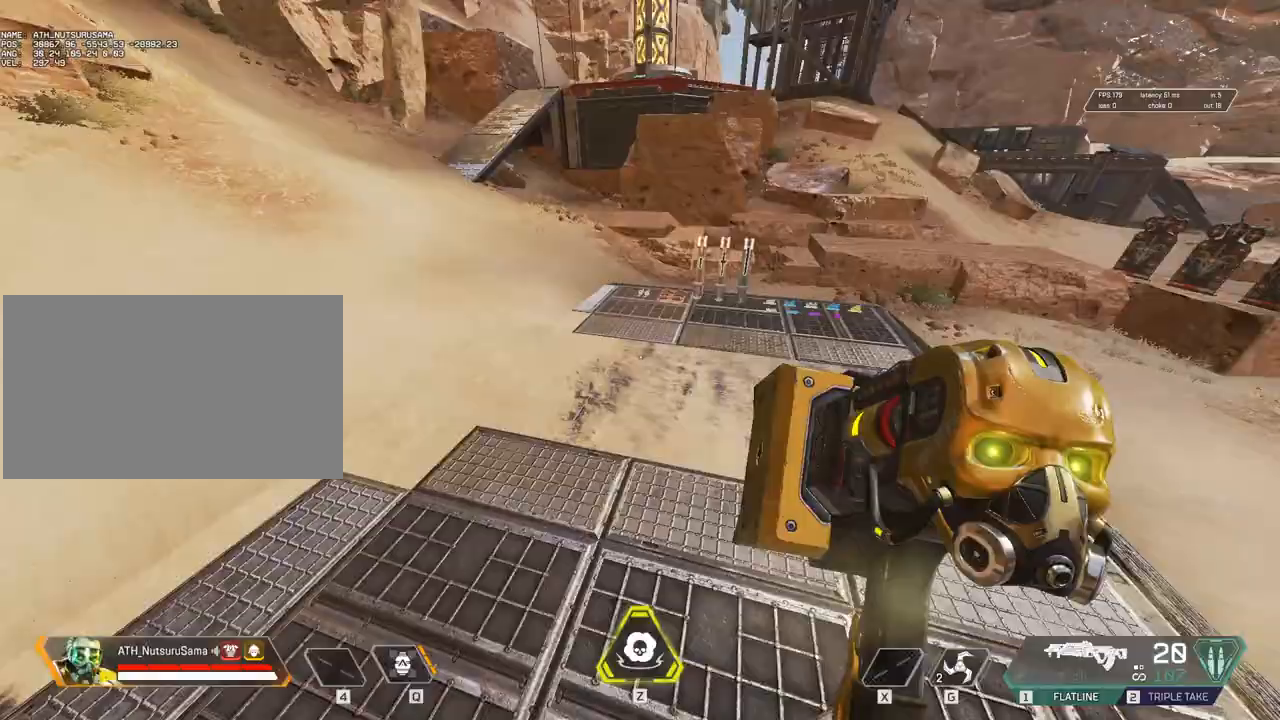
{"keys": [], "mouse": [], "events": []}
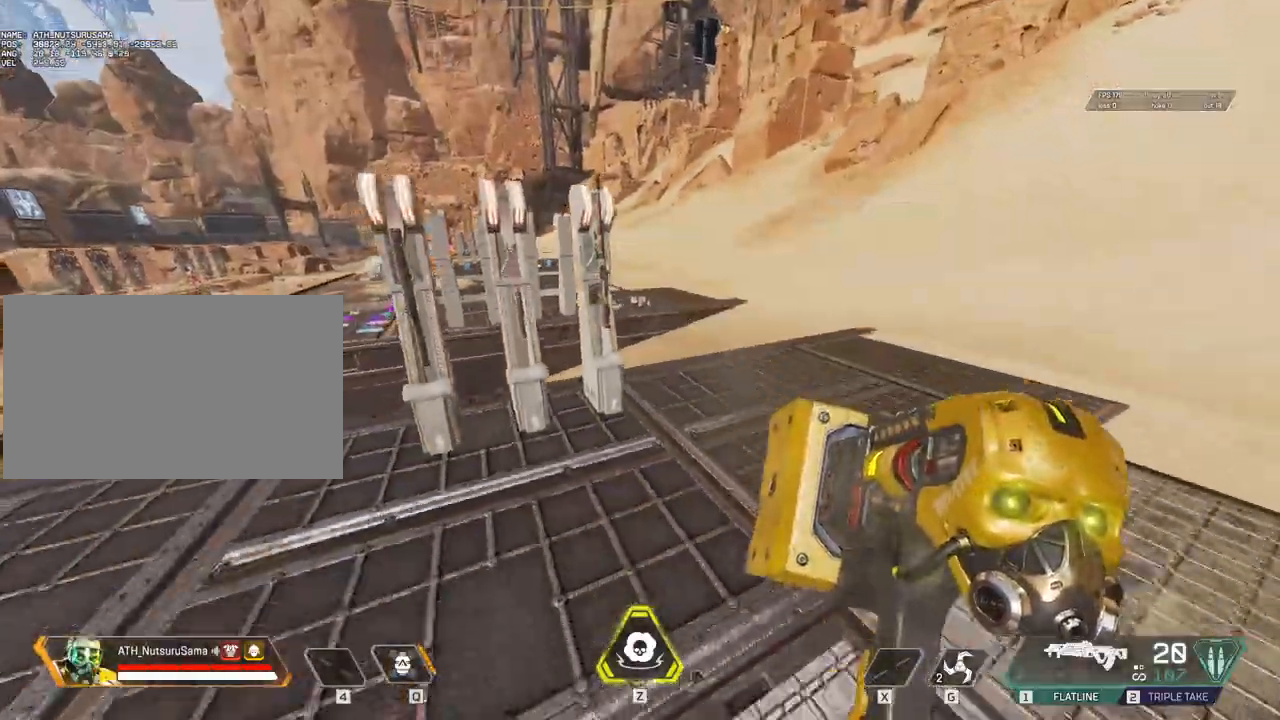
{"keys": ["shift", "w"], "mouse": [], "events": [[17, "d", "down"], [350, "w", "down"], [383, "d", "up"], [433, "shift", "down"]]}
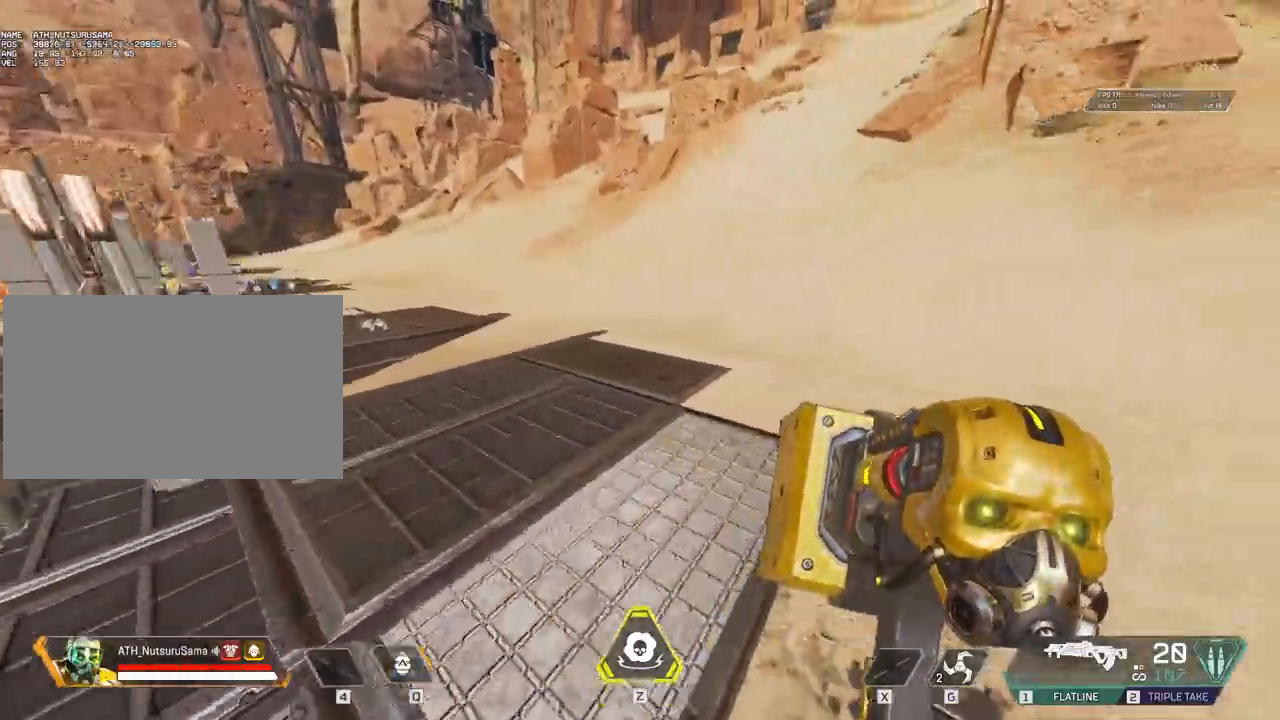
{"keys": ["w"], "mouse": [], "events": [[33, "3", "down"], [83, "shift", "up"], [117, "3", "up"], [217, "shift", "down"], [400, "shift", "up"]]}
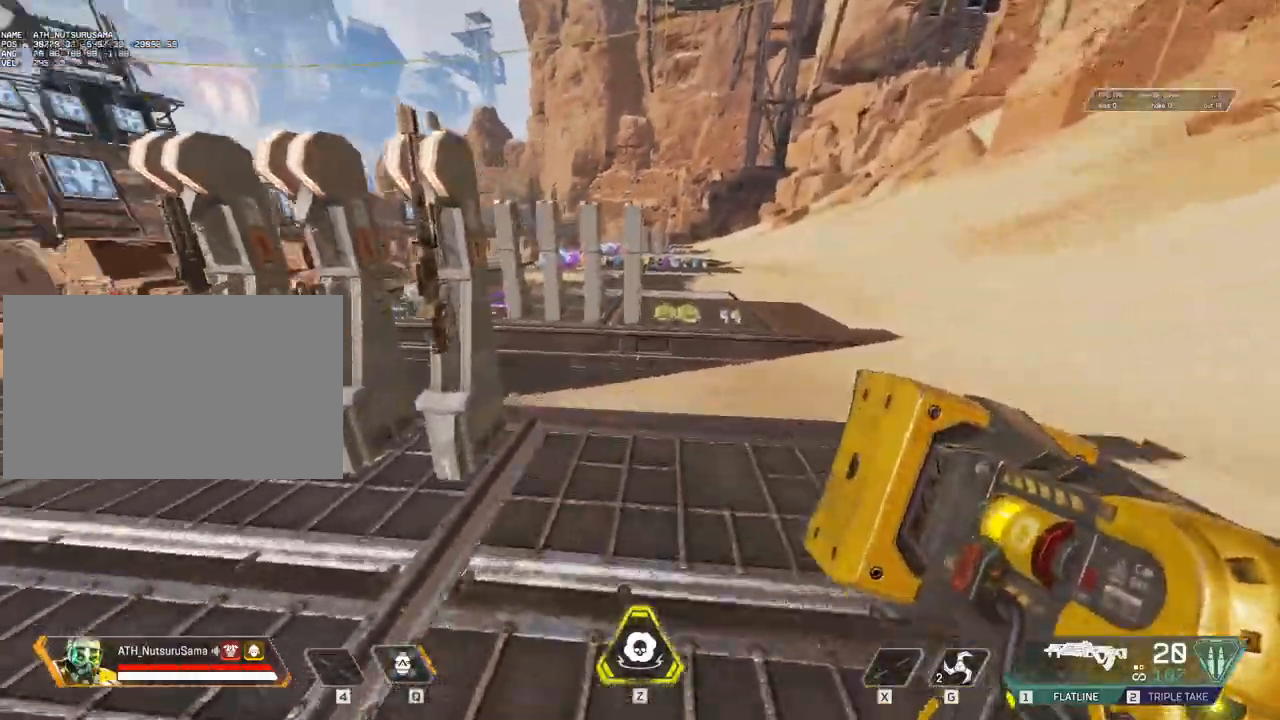
{"keys": [], "mouse": [], "events": [[83, "ctrl", "down"], [317, "space", "down"], [367, "space", "up"], [367, "w", "up"], [417, "ctrl", "up"]]}
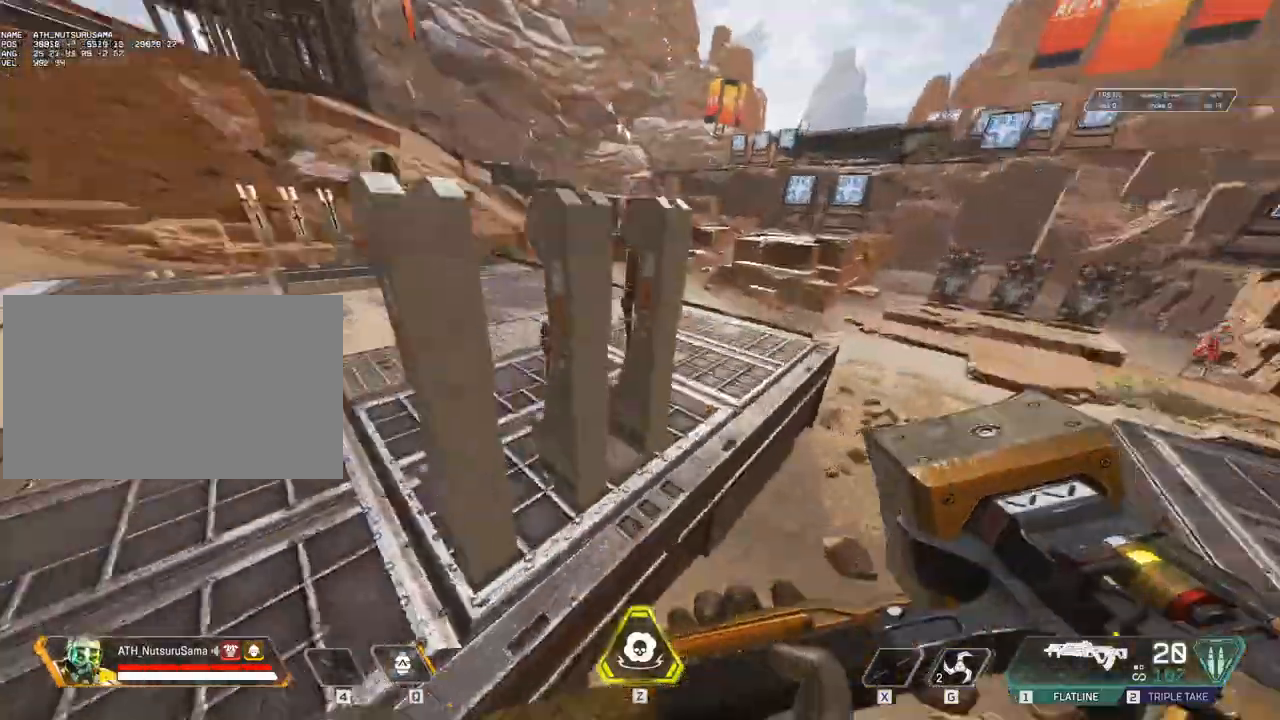
{"keys": ["d"], "mouse": [], "events": [[200, "mouse_wheel", "down"], [333, "d", "down"], [333, "mouse_wheel", "up"]]}
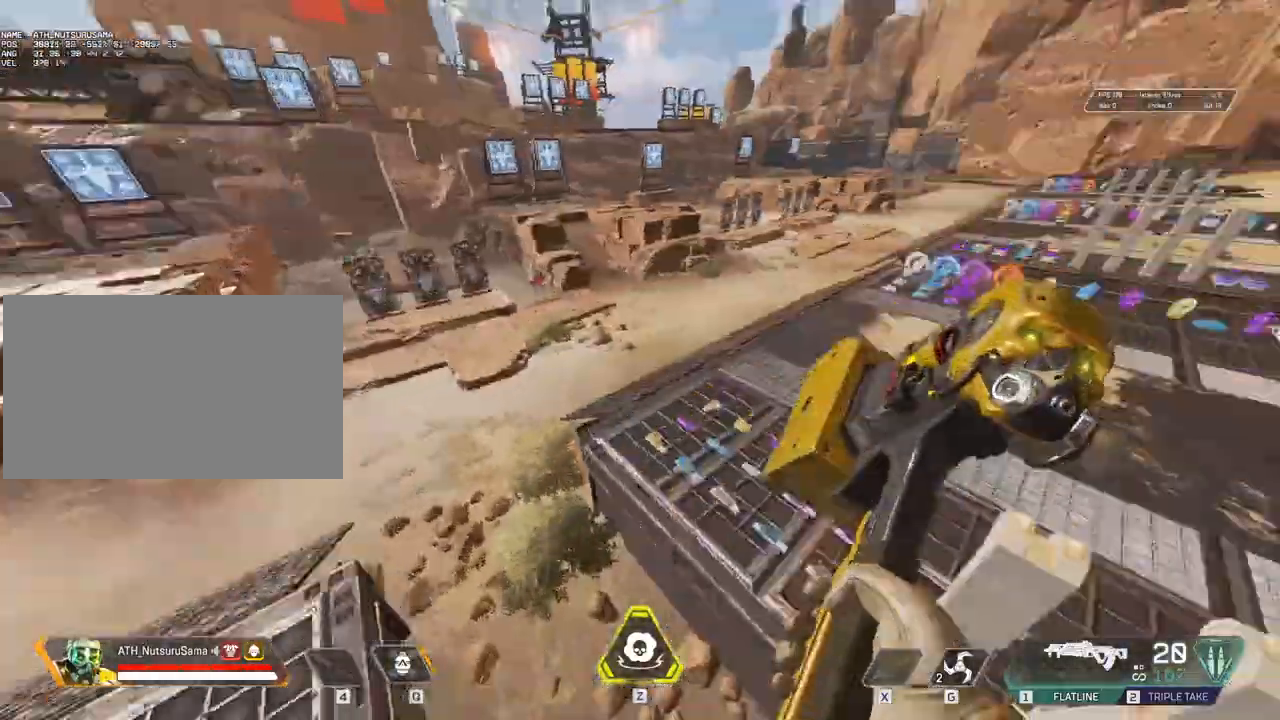
{"keys": [], "mouse": [], "events": [[350, "d", "up"]]}
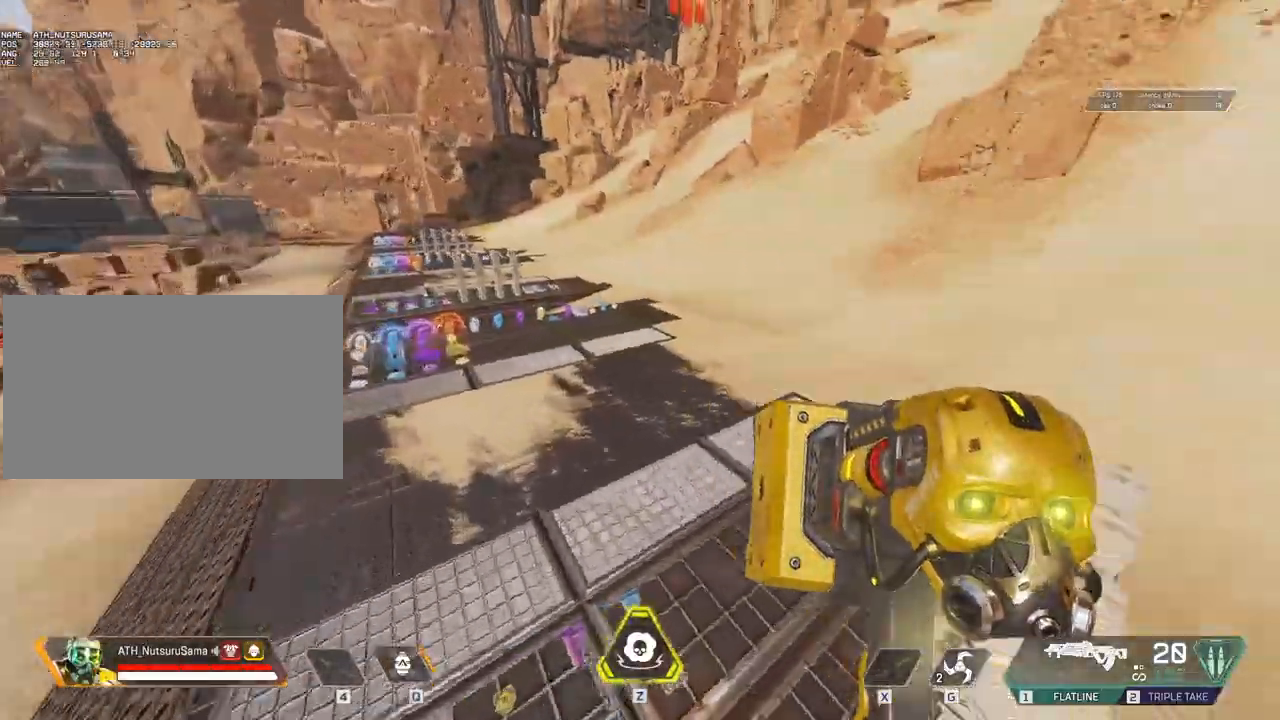
{"keys": [], "mouse": [], "events": [[233, "s", "down"], [317, "r", "down"], [417, "r", "up"], [417, "s", "up"], [417, "space", "down"], [500, "space", "up"]]}
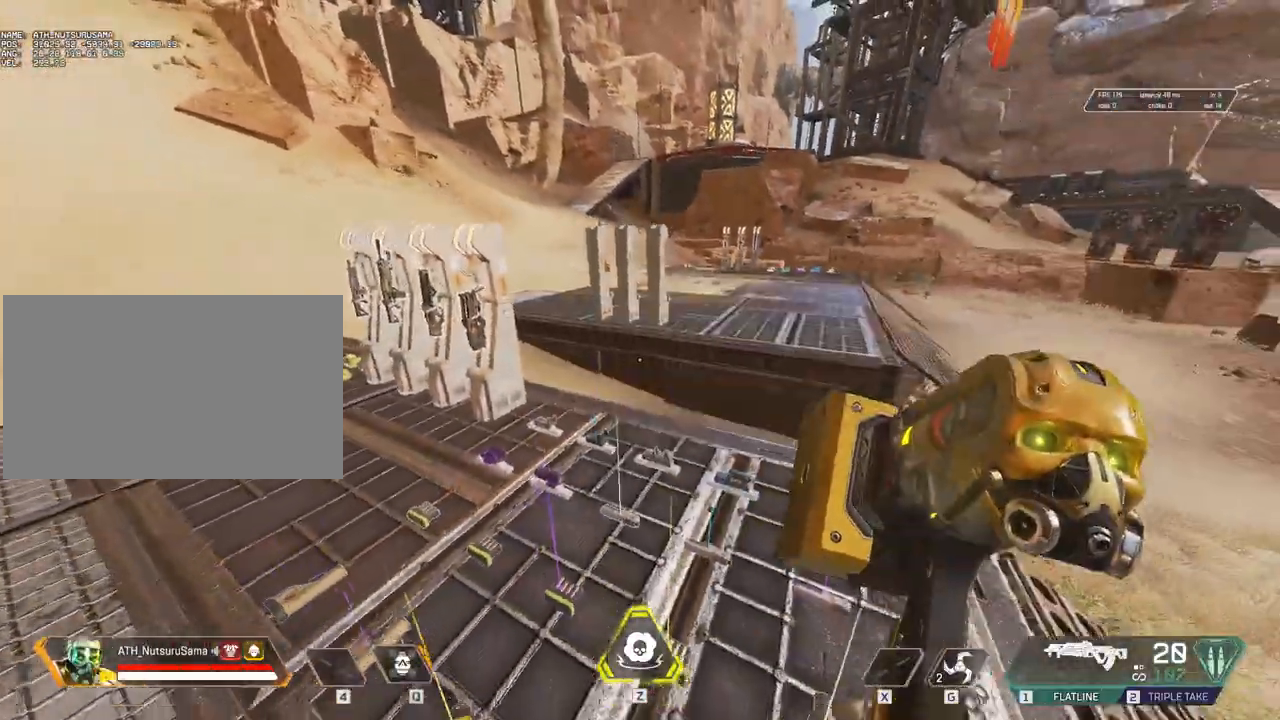
{"keys": ["shift", "w"], "mouse": [], "events": [[433, "w", "down"], [483, "shift", "down"]]}
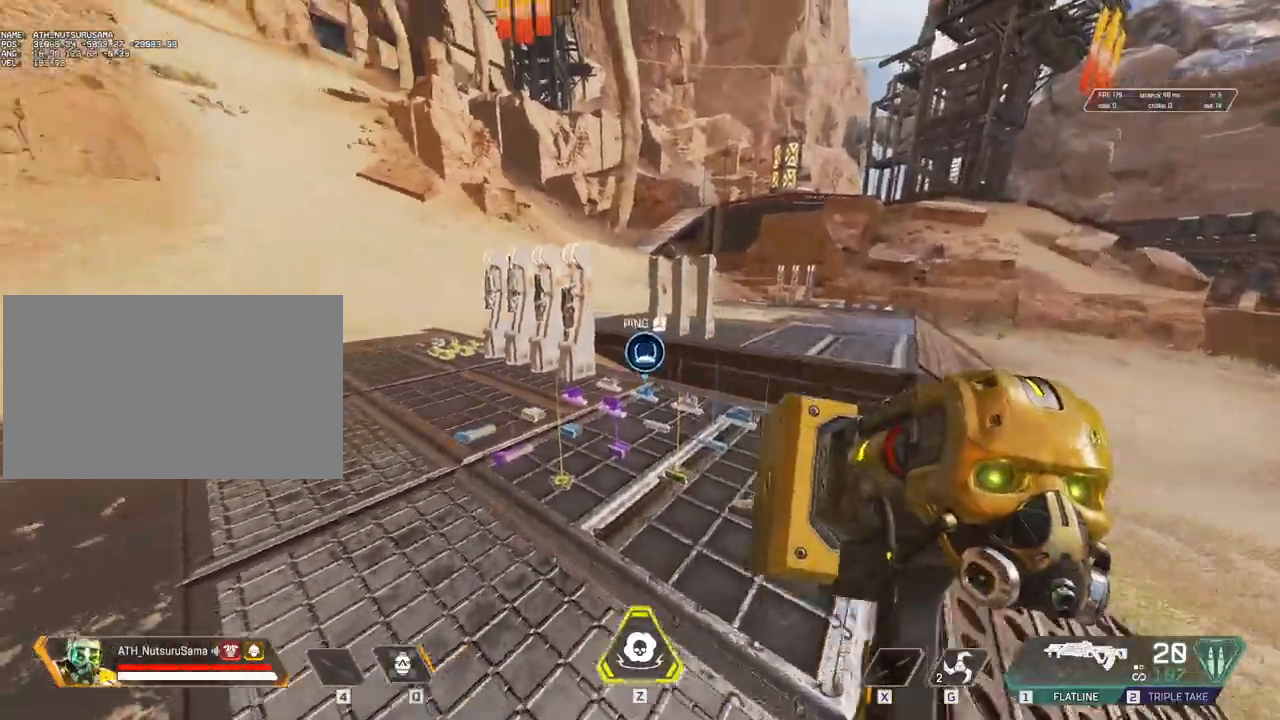
{"keys": ["ctrl", "w"], "mouse": [], "events": [[67, "3", "down"], [117, "shift", "up"], [167, "3", "up"], [217, "3", "down"], [217, "shift", "down"], [300, "3", "up"], [350, "shift", "up"], [450, "ctrl", "down"]]}
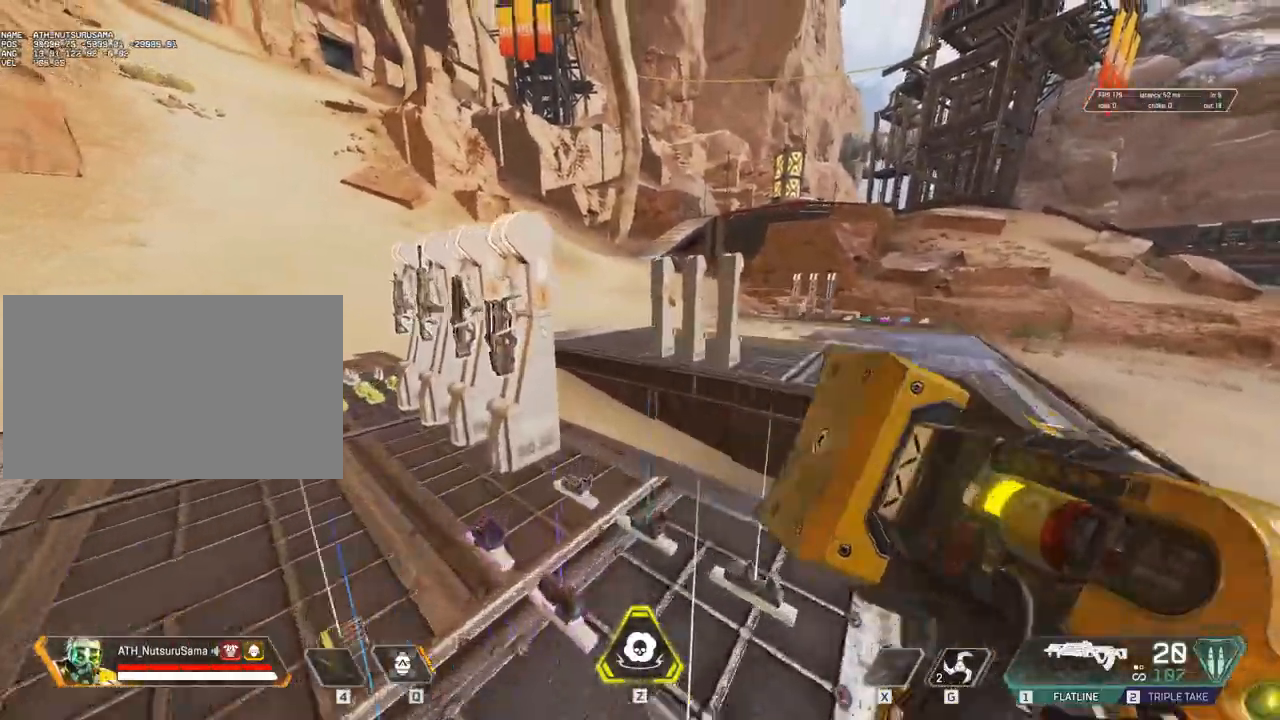
{"keys": [], "mouse": [], "events": [[217, "space", "down"], [317, "ctrl", "up"], [317, "space", "up"], [317, "w", "up"]]}
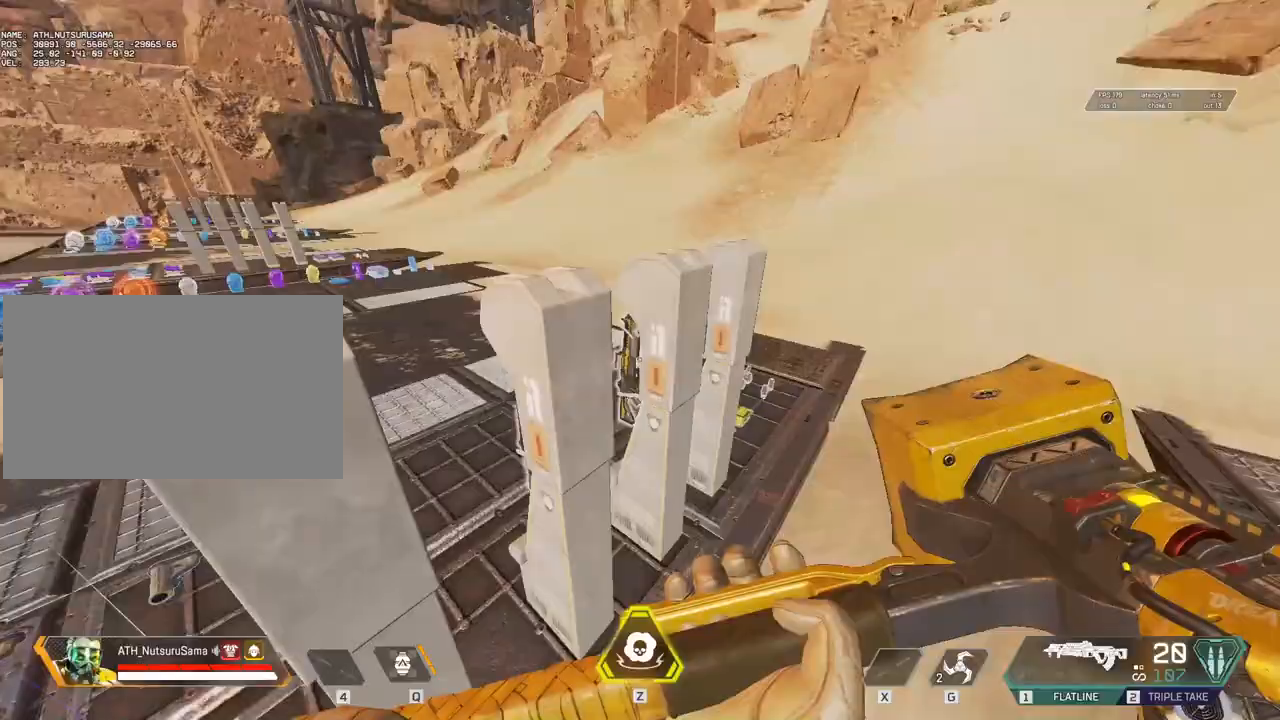
{"keys": ["d"], "mouse": [], "events": [[150, "mouse_wheel", "down"], [233, "mouse_wheel", "up"], [283, "d", "down"]]}
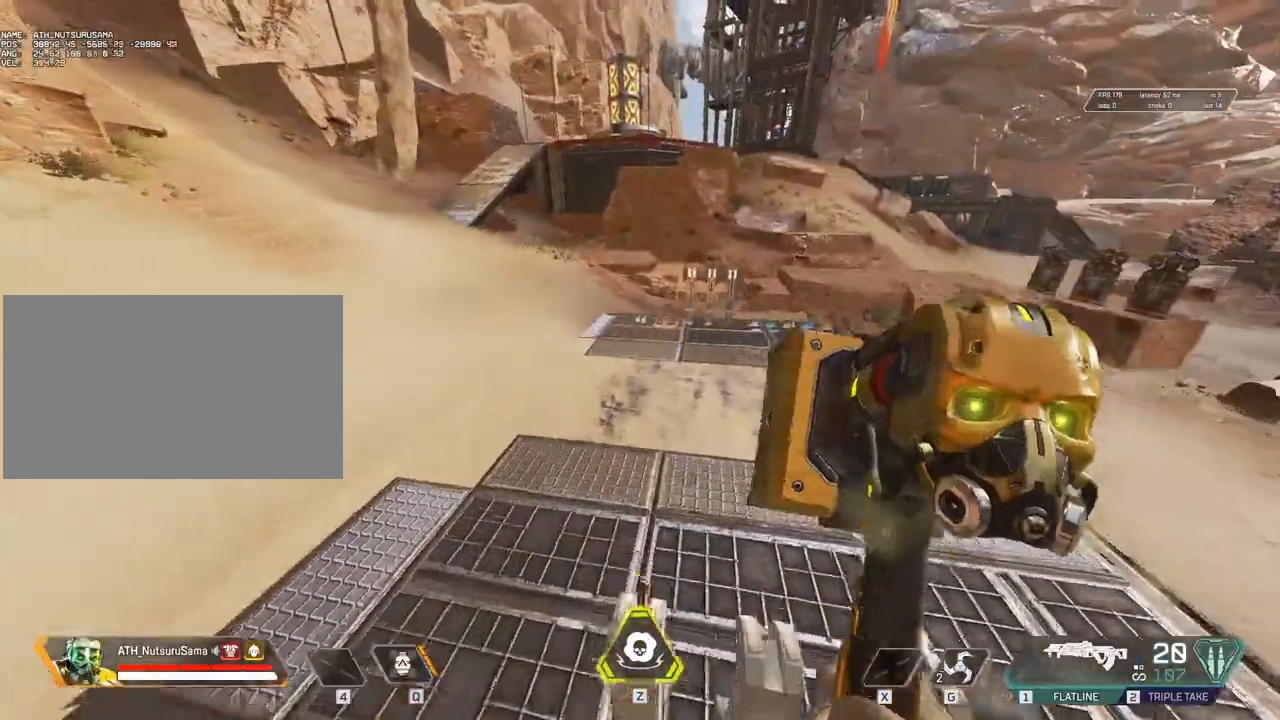
{"keys": ["s"], "mouse": [], "events": [[117, "d", "up"], [500, "s", "down"]]}
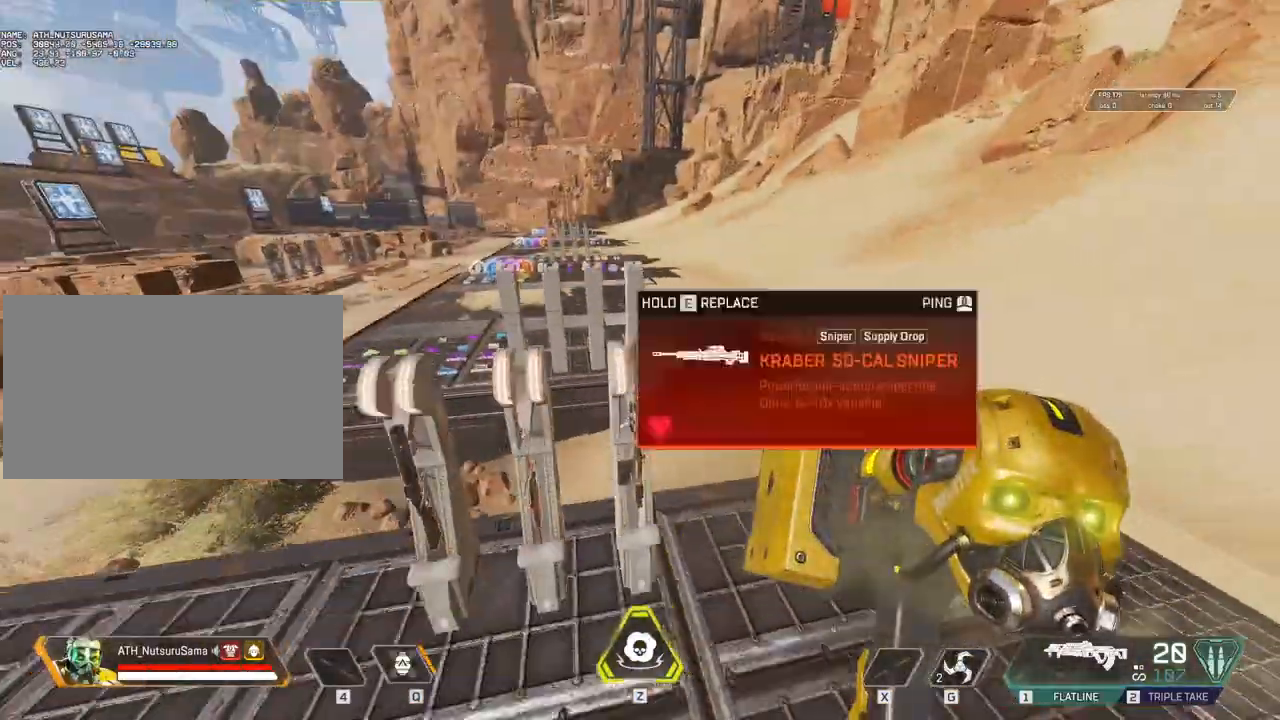
{"keys": ["d"], "mouse": [], "events": [[150, "d", "down"], [183, "s", "up"]]}
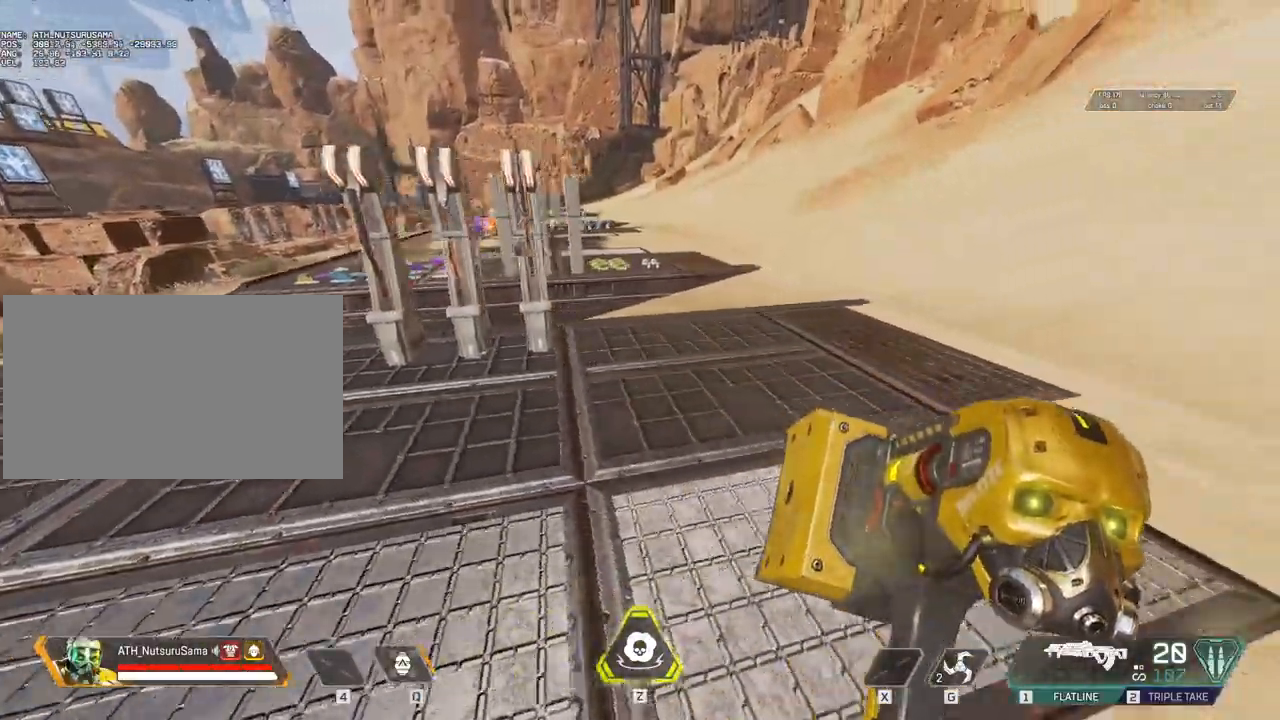
{"keys": ["3", "shift", "w"], "mouse": [], "events": [[300, "w", "down"], [350, "d", "up"], [383, "shift", "down"], [483, "3", "down"]]}
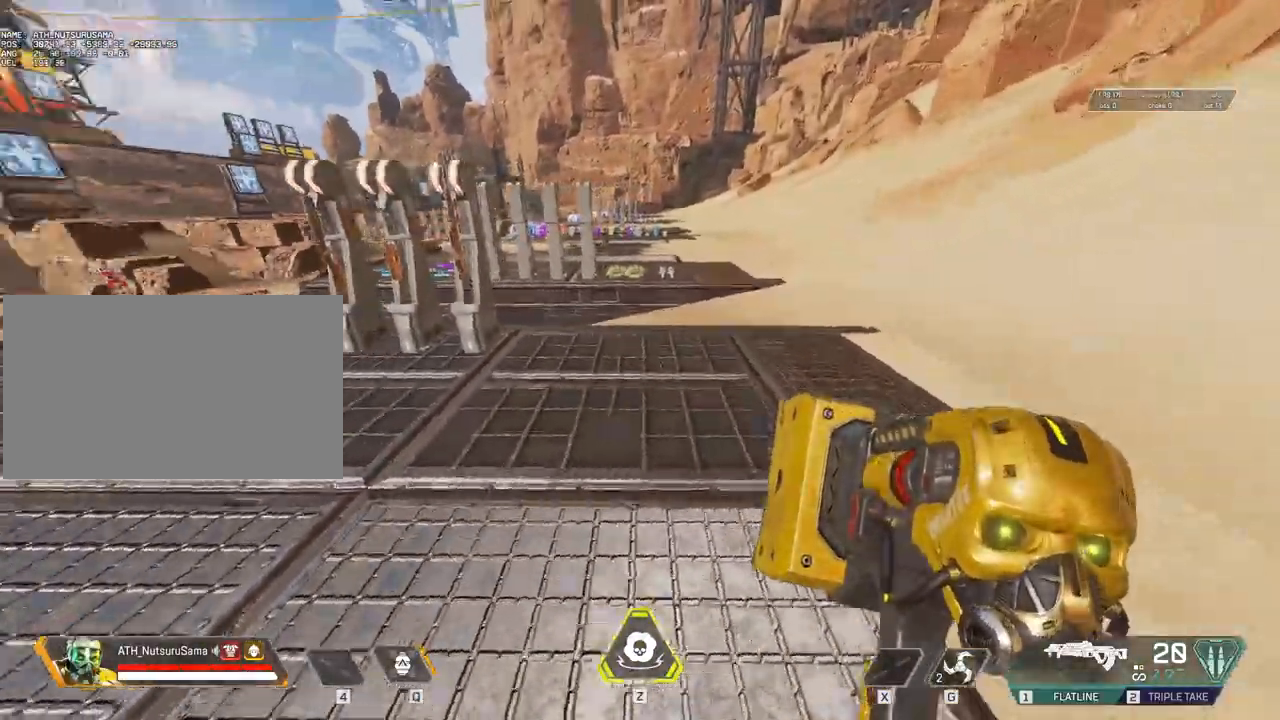
{"keys": ["ctrl", "w"], "mouse": [], "events": [[33, "shift", "up"], [83, "3", "up"], [300, "ctrl", "down"]]}
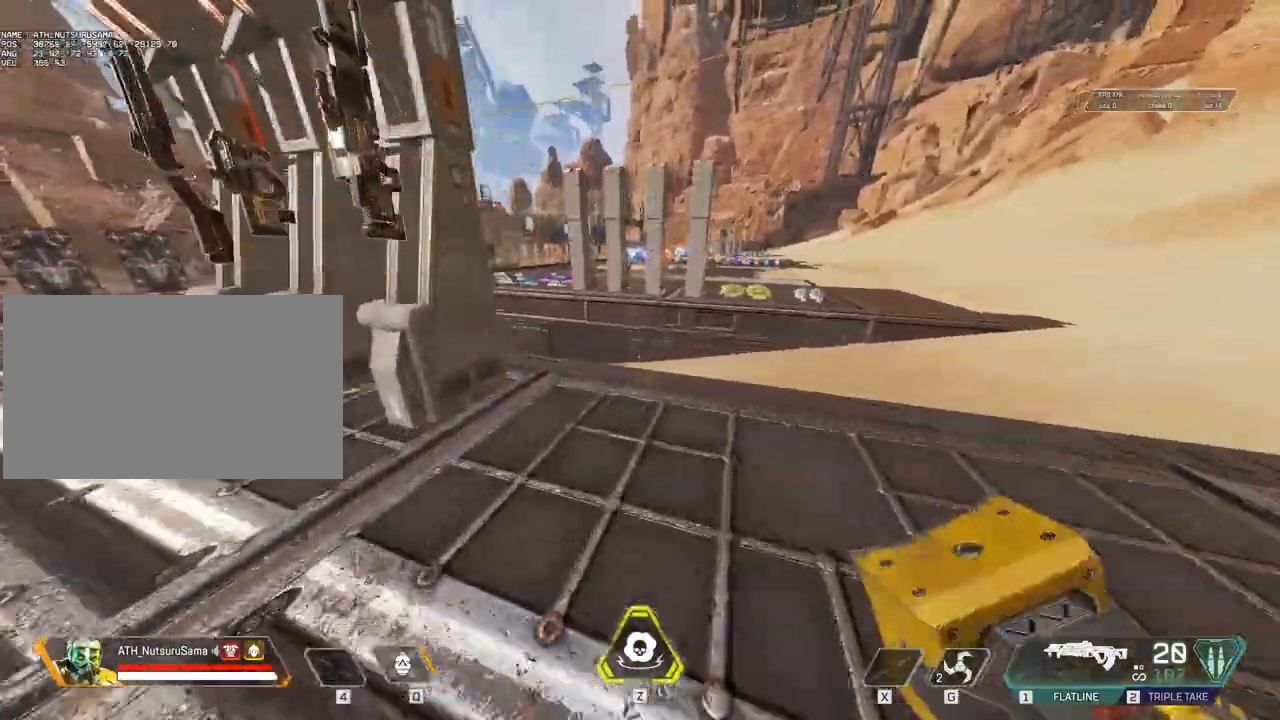
{"keys": [], "mouse": [], "events": [[133, "space", "down"], [183, "ctrl", "up"], [183, "space", "up"], [183, "w", "up"]]}
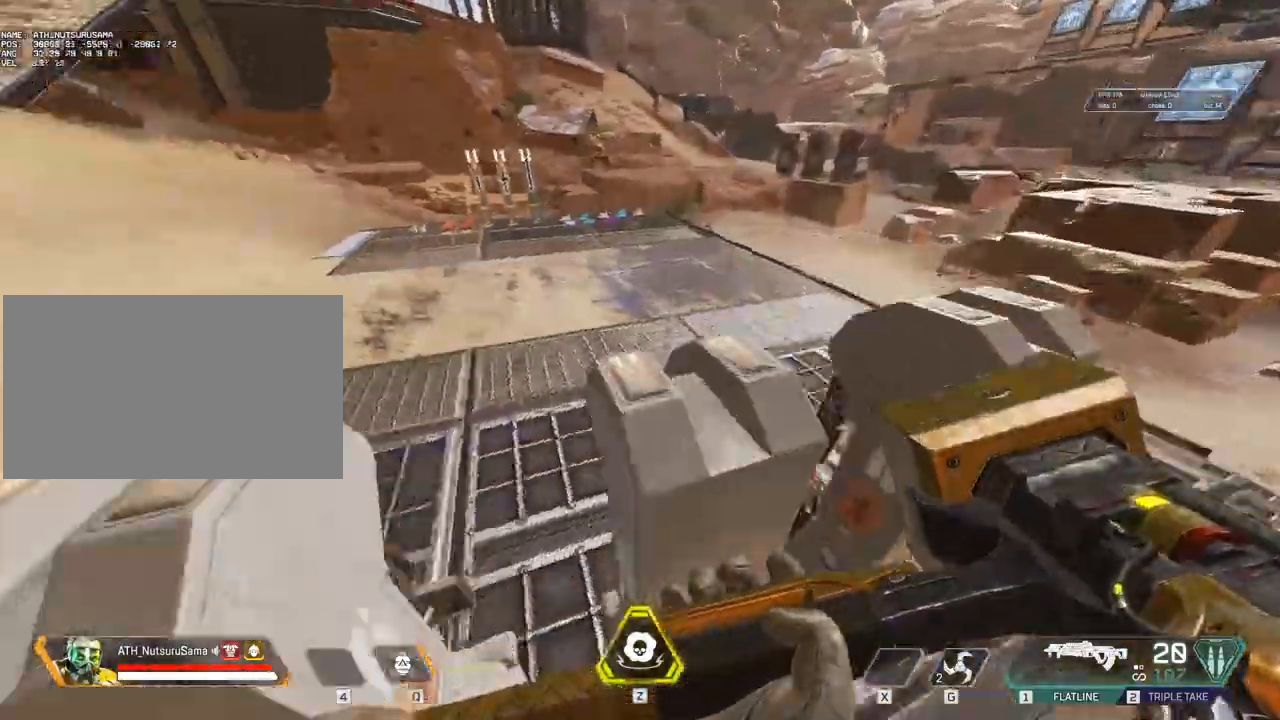
{"keys": ["d"], "mouse": [], "events": [[17, "mouse_wheel", "down"], [100, "d", "down"], [100, "mouse_wheel", "up"]]}
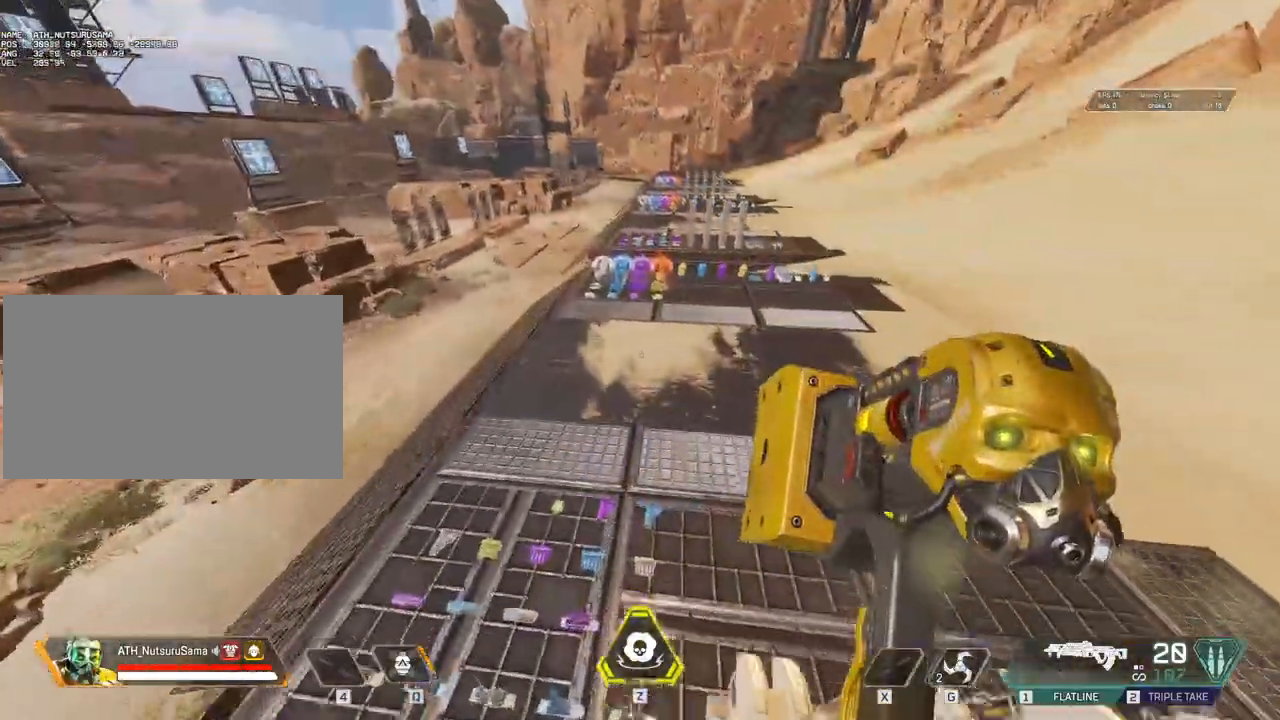
{"keys": [], "mouse": [], "events": [[117, "d", "up"]]}
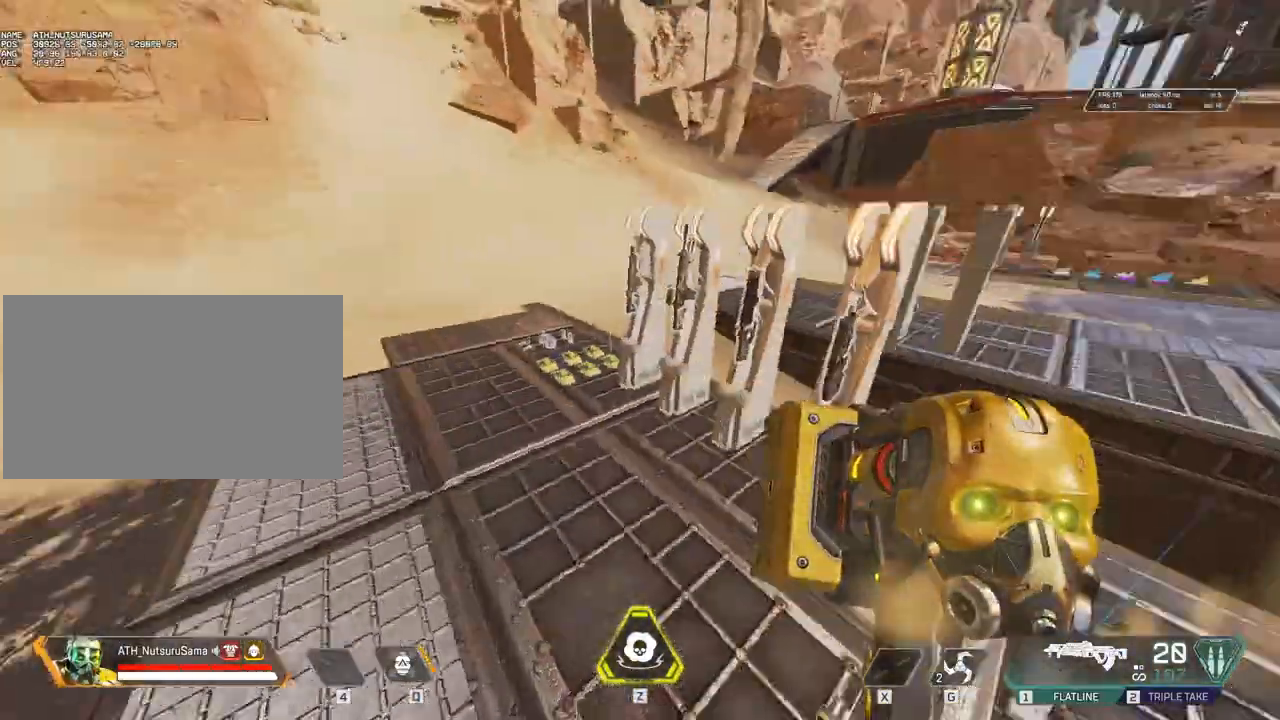
{"keys": ["w"], "mouse": [], "events": [[33, "d", "down"], [500, "d", "up"], [500, "w", "down"]]}
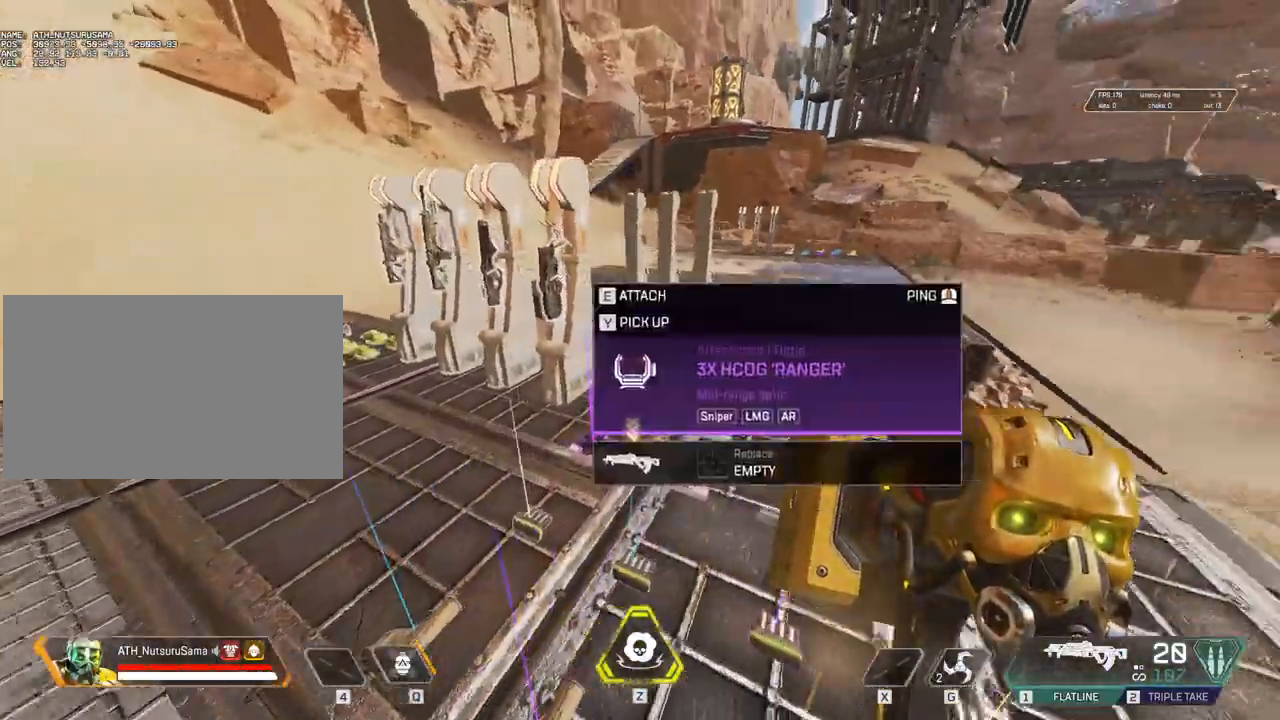
{"keys": ["ctrl", "w"], "mouse": [], "events": [[50, "shift", "down"], [150, "3", "down"], [200, "shift", "up"], [250, "3", "up"], [433, "ctrl", "down"]]}
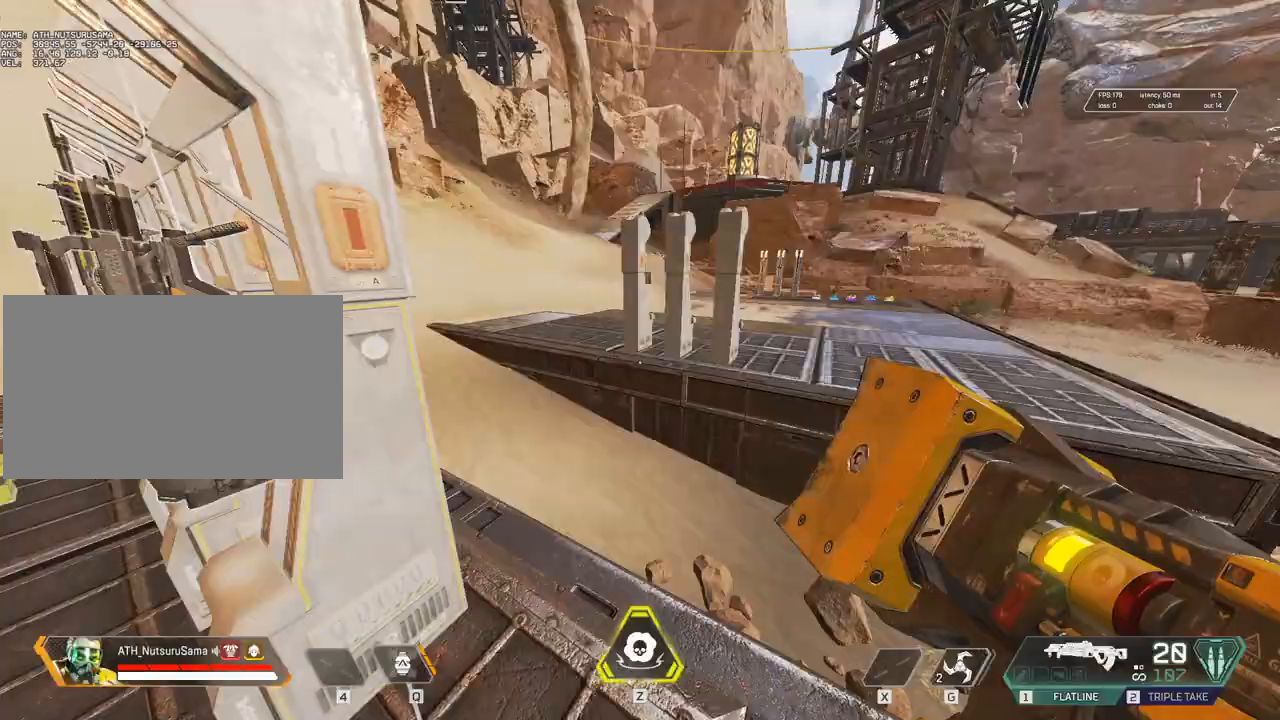
{"keys": [], "mouse": [], "events": [[167, "space", "down"], [217, "ctrl", "up"], [217, "space", "up"], [217, "w", "up"]]}
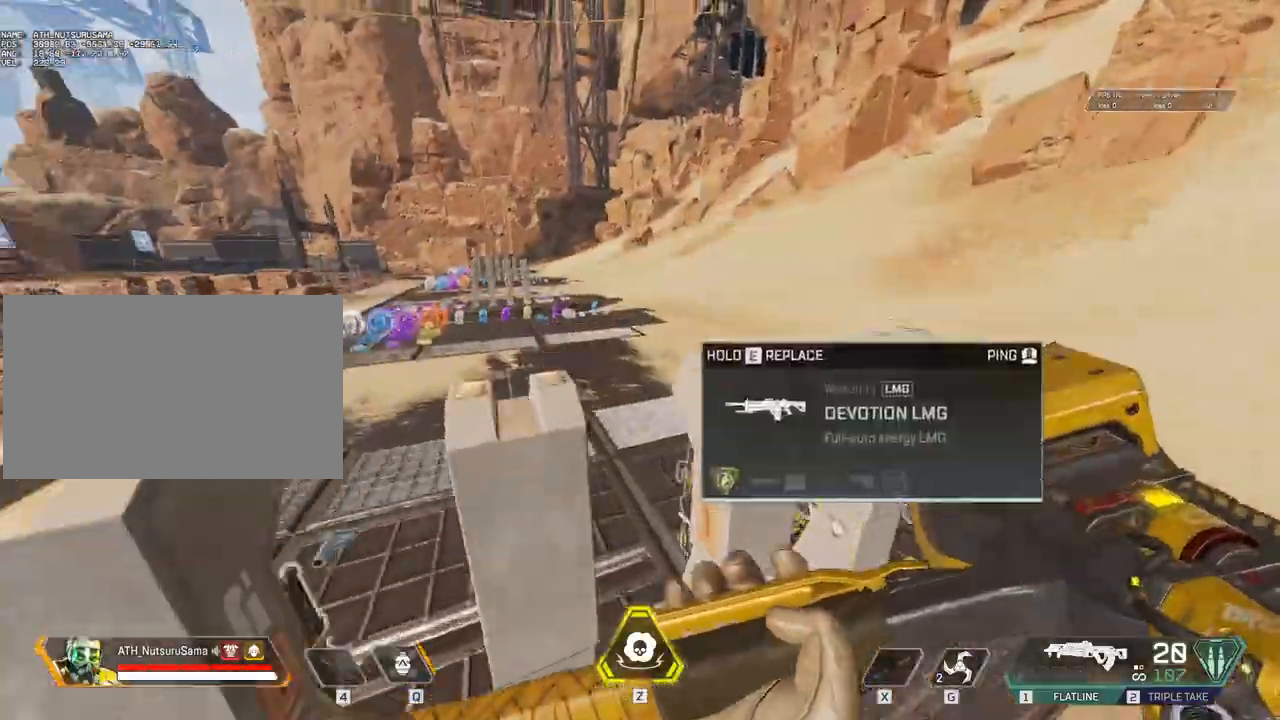
{"keys": ["d"], "mouse": [], "events": [[83, "mouse_wheel", "down"], [183, "d", "down"], [200, "mouse_wheel", "up"]]}
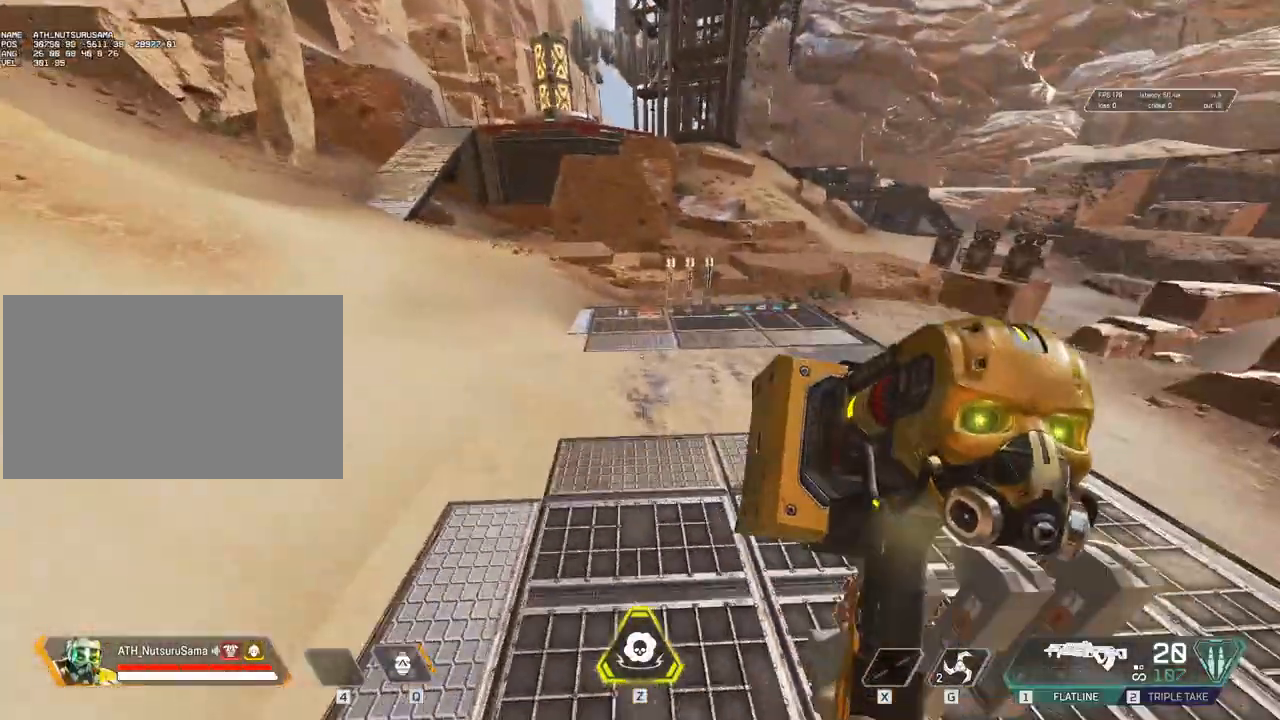
{"keys": [], "mouse": [], "events": [[283, "d", "up"]]}